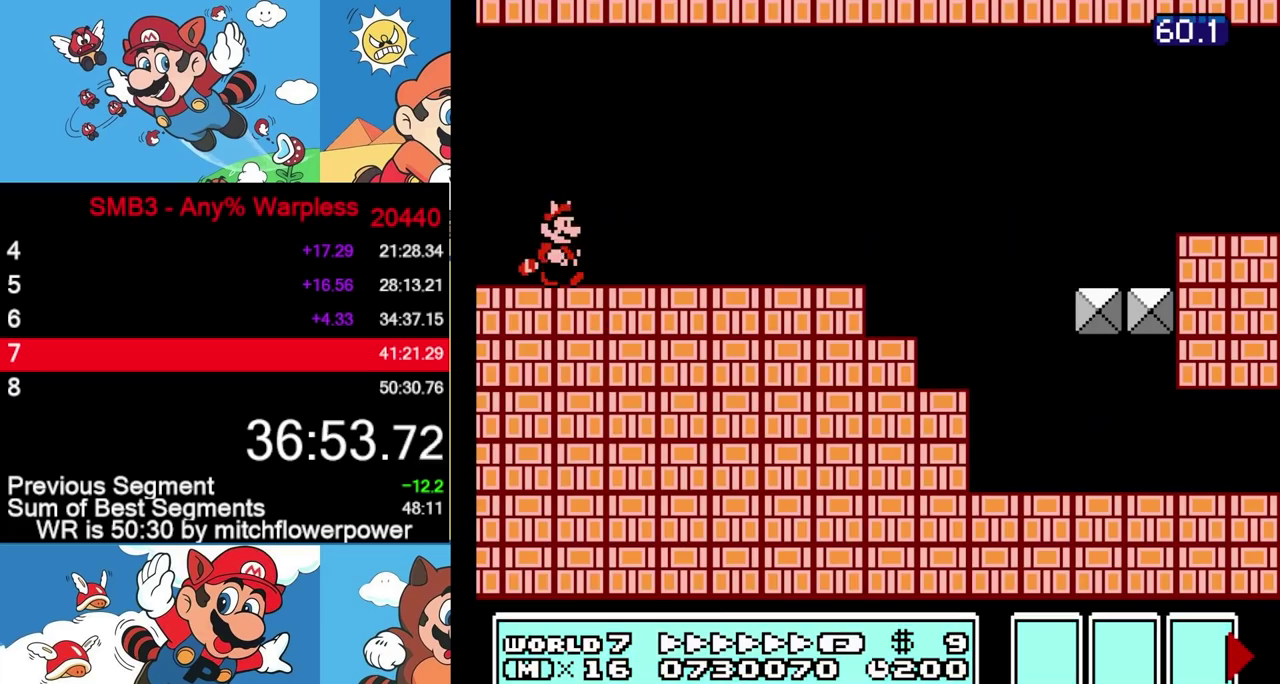
Gameplay with a controller (Nintendo layout); each line is a JSON object with the inputs held at the frame after it. "events" lists button and stick changes between this image and that frame as [ms after this image, input, new state], when the widget could be followed in between. Not read: L3 R3.
{"buttons": ["B", "DPAD_RIGHT"], "events": []}
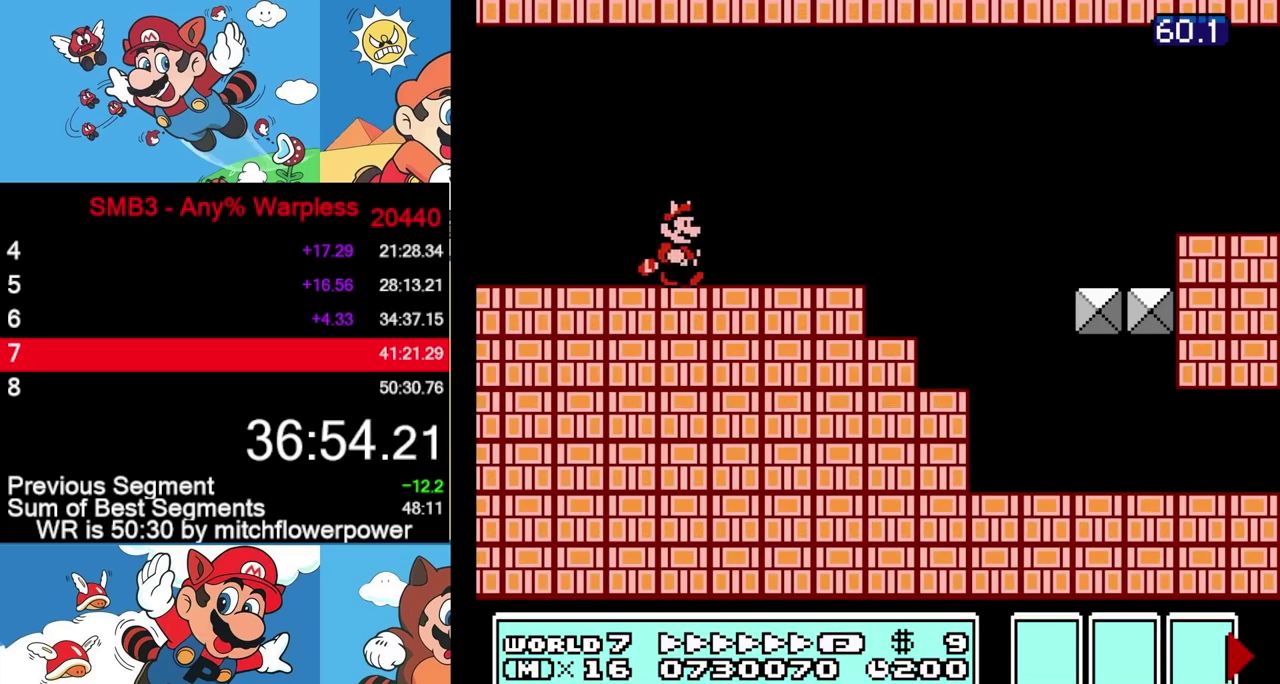
{"buttons": ["B", "DPAD_RIGHT"], "events": []}
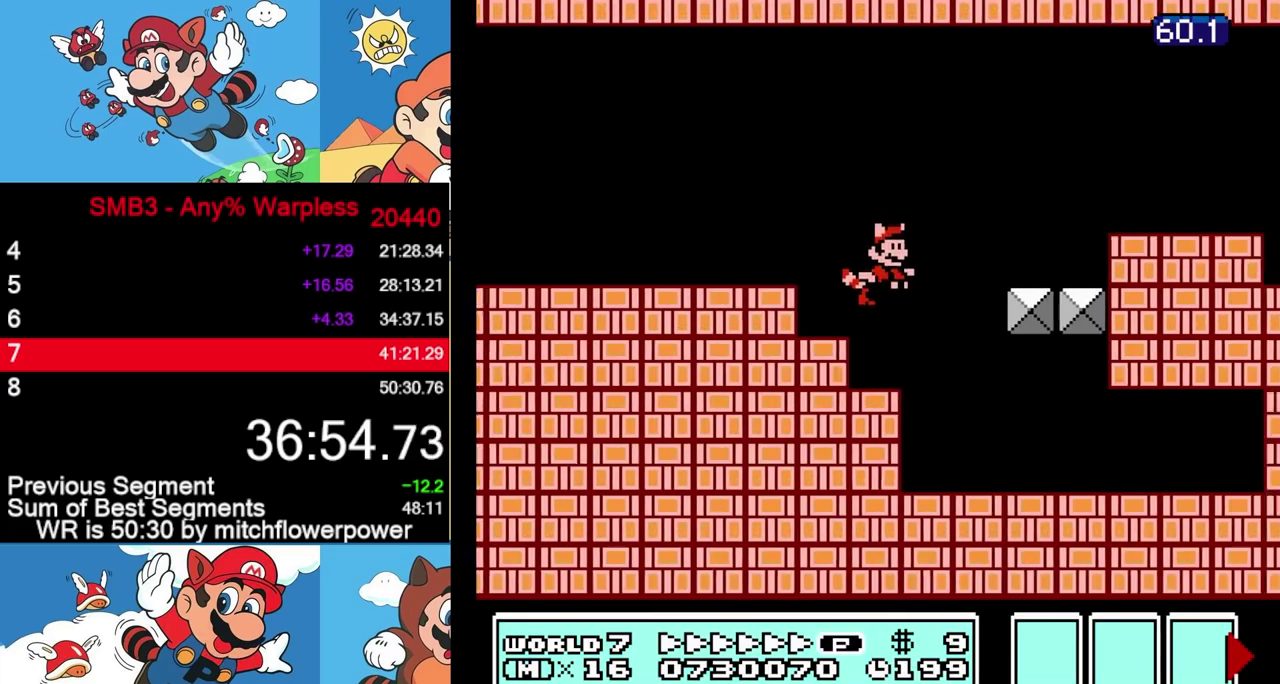
{"buttons": ["B", "DPAD_RIGHT"], "events": []}
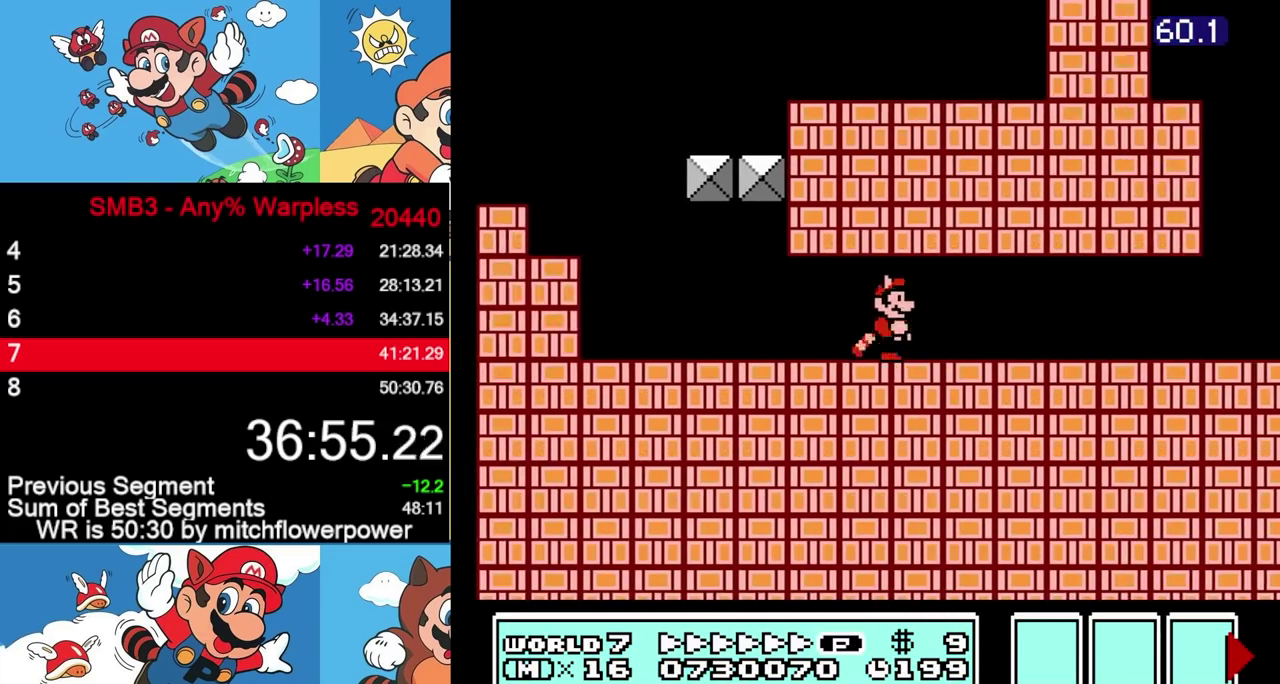
{"buttons": ["A", "B", "DPAD_RIGHT"], "events": [[450, "A", "down"]]}
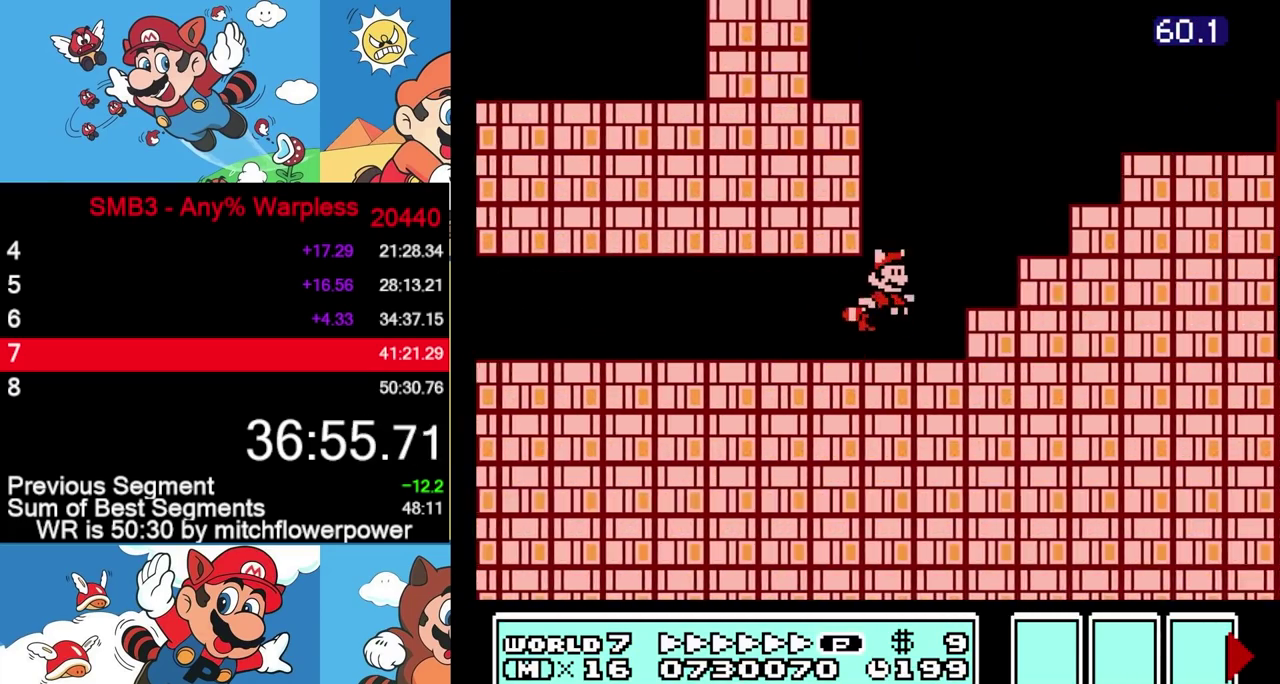
{"buttons": ["B", "DPAD_RIGHT"], "events": [[217, "A", "up"]]}